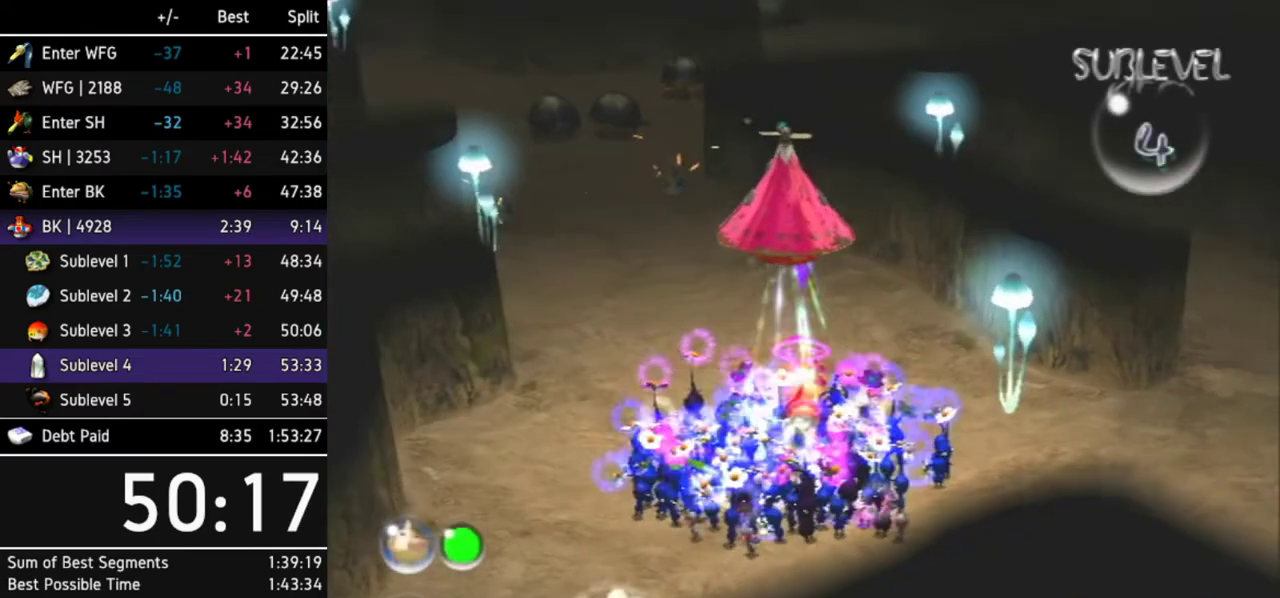
Gameplay with a controller (Nintendo layout); each line is a JSON object with the inputs held at the frame after it. "events" lists button and stick changes between this image and that frame as [ms after this image, input, new state], when the widget could be followed in between. Not read: L3 R3.
{"buttons": ["B"], "left_stick": "down-left", "right_stick": "center"}
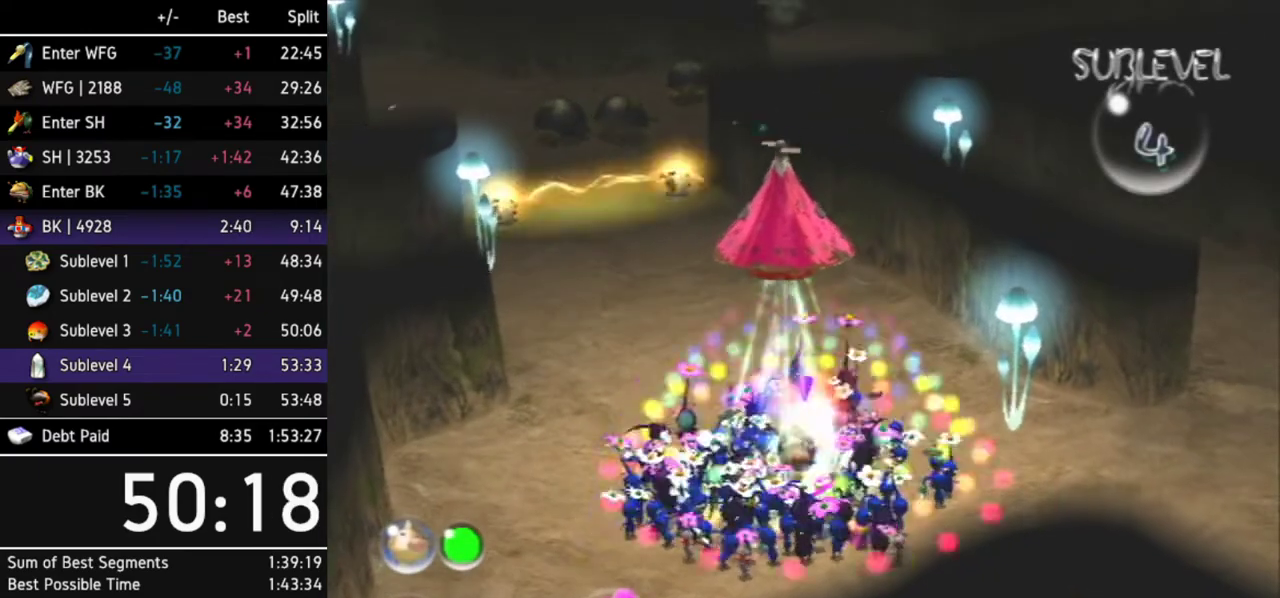
{"buttons": ["A"], "left_stick": "up-left", "right_stick": "center"}
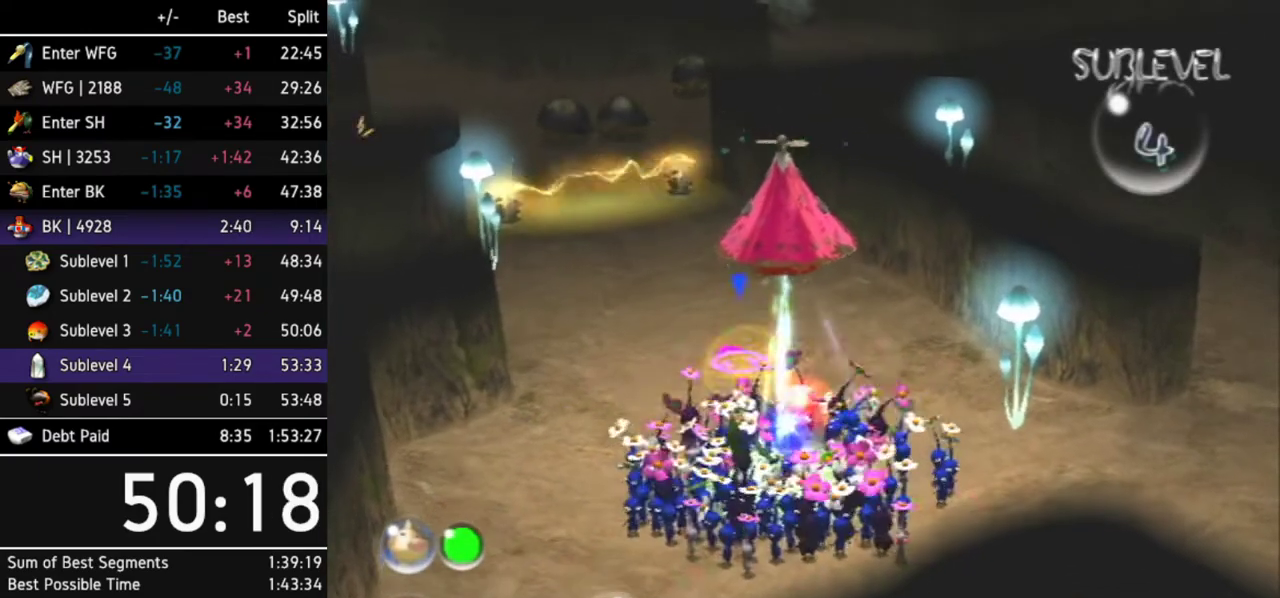
{"buttons": ["A"], "left_stick": "up-left", "right_stick": "center", "events": [[167, "L1", "down"], [200, "Z", "down"], [333, "Z", "up"], [500, "L1", "up"]]}
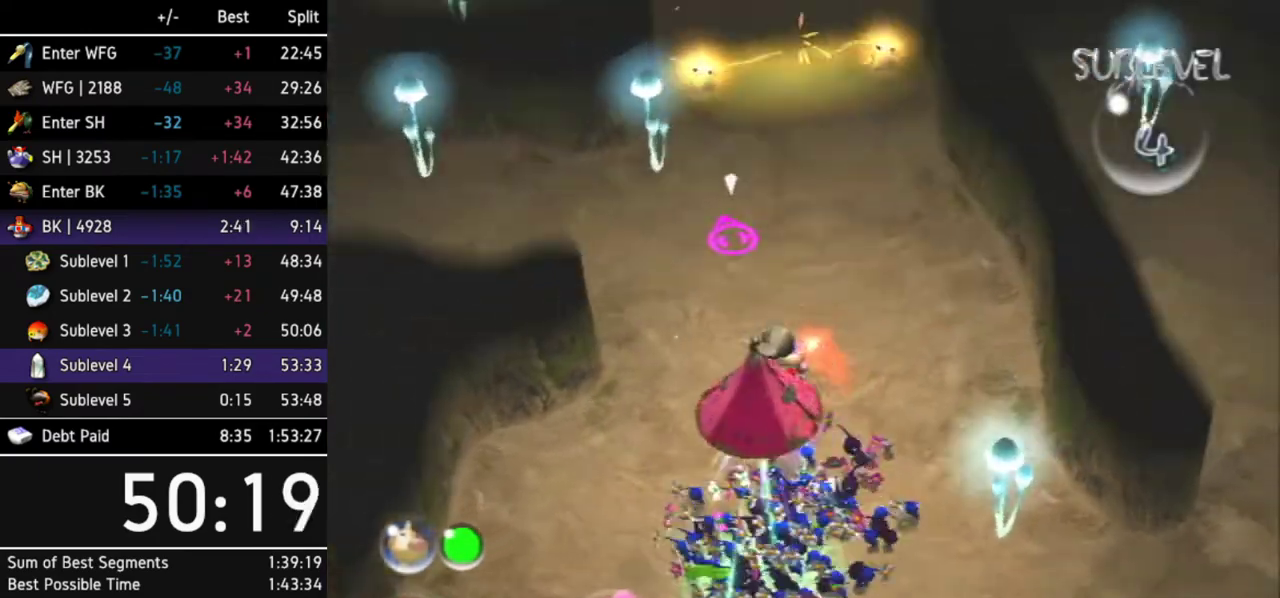
{"buttons": ["A"], "left_stick": "up-left", "right_stick": "center", "events": [[67, "left_stick", "up"], [300, "left_stick", "up-left"]]}
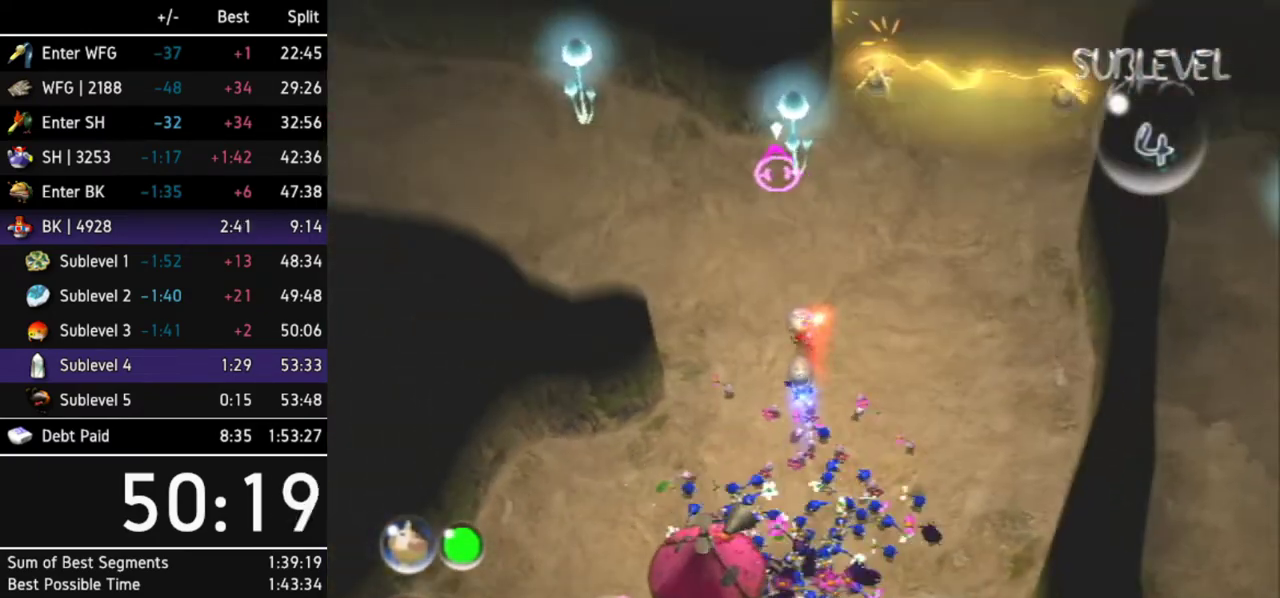
{"buttons": ["A"], "left_stick": "up-left", "right_stick": "center", "events": [[100, "left_stick", "left"], [367, "left_stick", "up-left"]]}
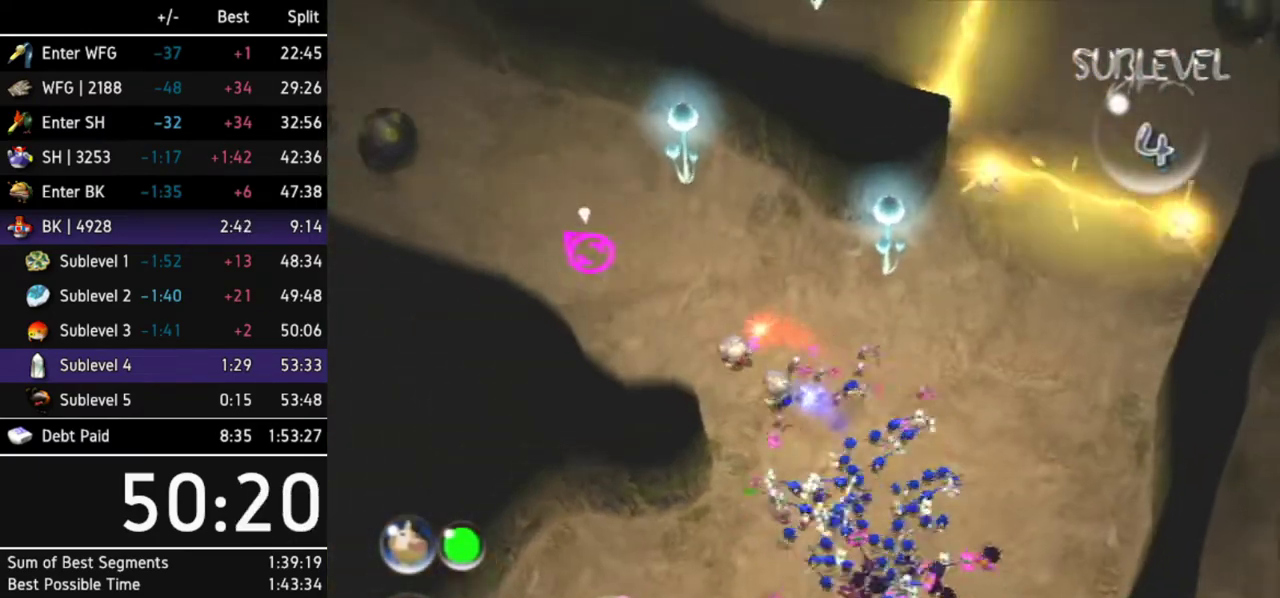
{"buttons": ["A", "DPAD_LEFT"], "left_stick": "center", "right_stick": "center", "events": [[133, "L1", "down"], [300, "L1", "up"], [333, "left_stick", "center"], [500, "DPAD_LEFT", "down"]]}
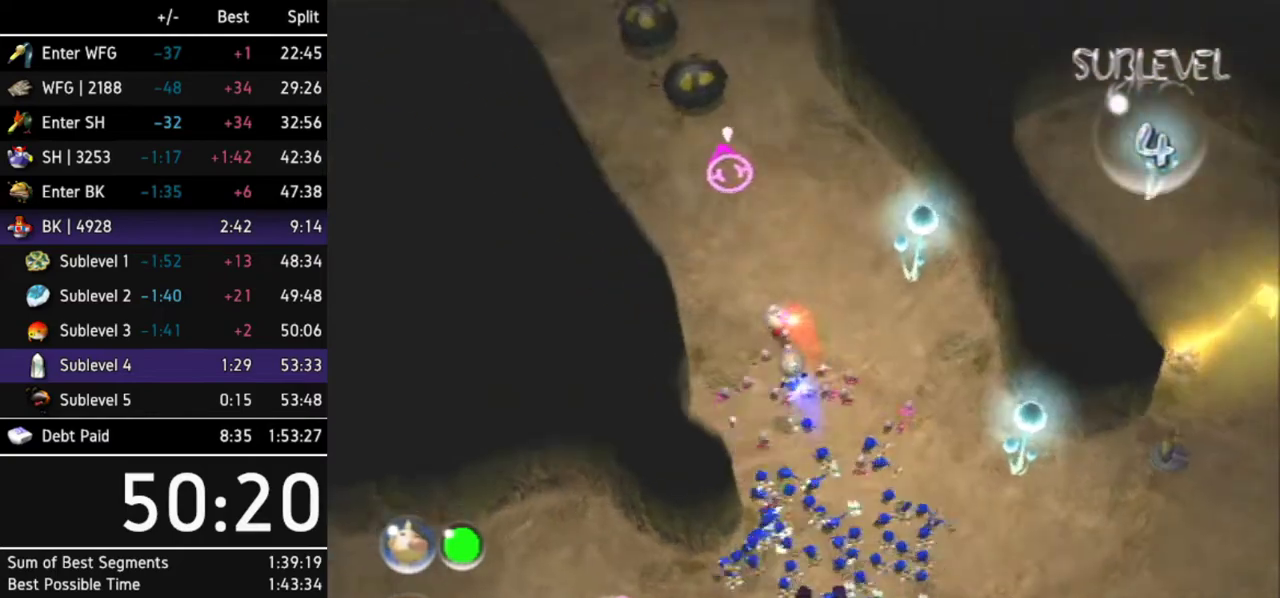
{"buttons": ["A"], "left_stick": "up", "right_stick": "center", "events": [[133, "DPAD_LEFT", "up"], [367, "left_stick", "up"]]}
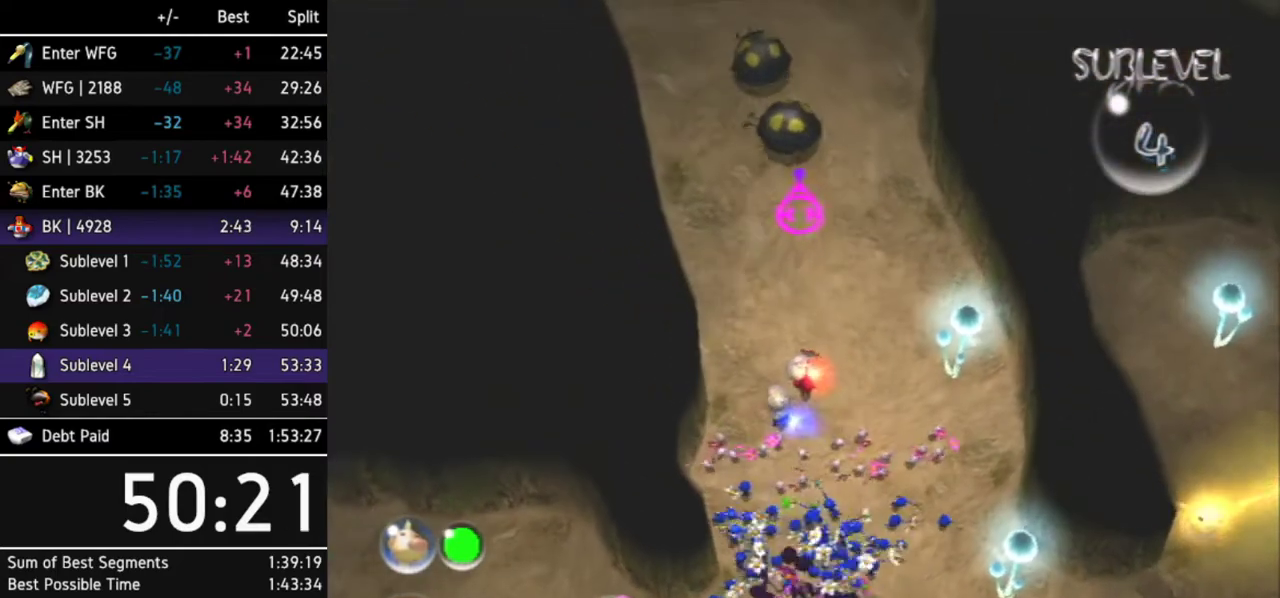
{"buttons": [], "left_stick": "center", "right_stick": "center", "events": [[133, "A", "up"], [167, "left_stick", "center"]]}
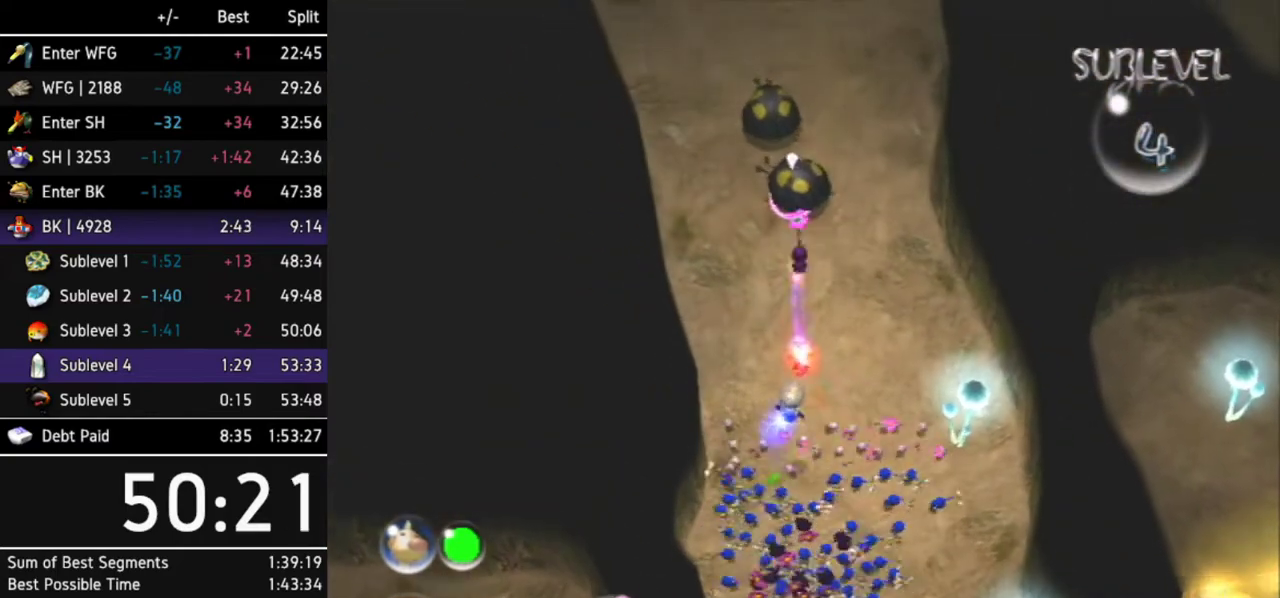
{"buttons": [], "left_stick": "up-left", "right_stick": "center", "events": [[367, "left_stick", "up-left"]]}
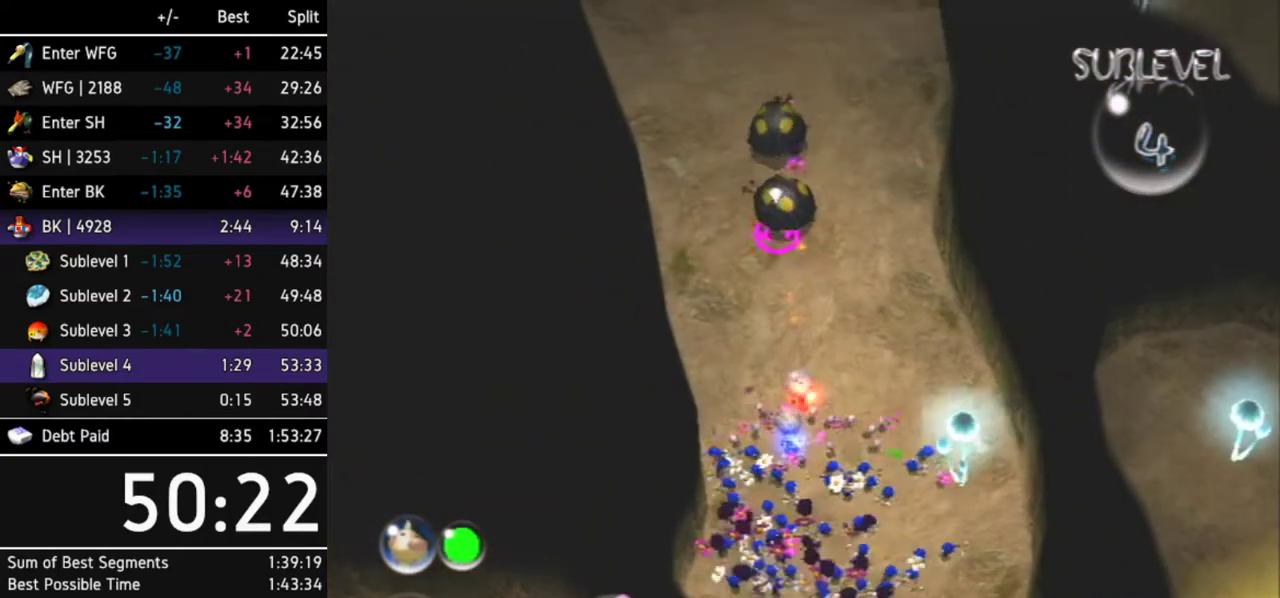
{"buttons": [], "left_stick": "up", "right_stick": "center", "events": [[467, "left_stick", "up"]]}
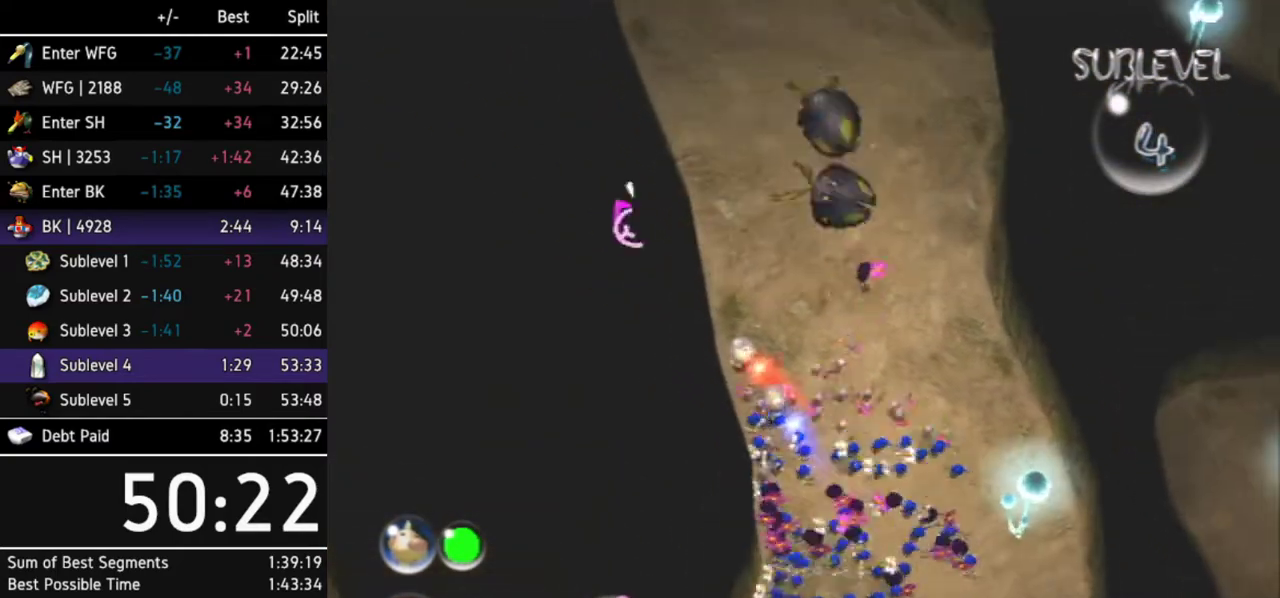
{"buttons": [], "left_stick": "up", "right_stick": "up-right", "events": [[167, "right_stick", "up"], [433, "right_stick", "up-right"]]}
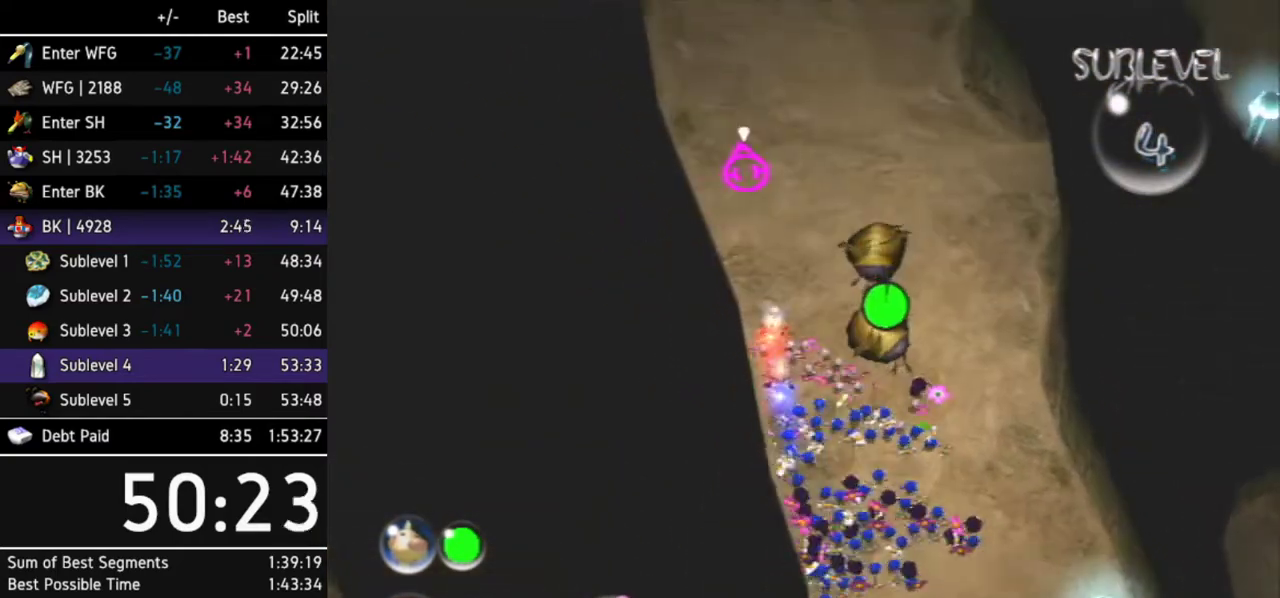
{"buttons": [], "left_stick": "center", "right_stick": "right", "events": [[300, "left_stick", "center"], [500, "right_stick", "right"]]}
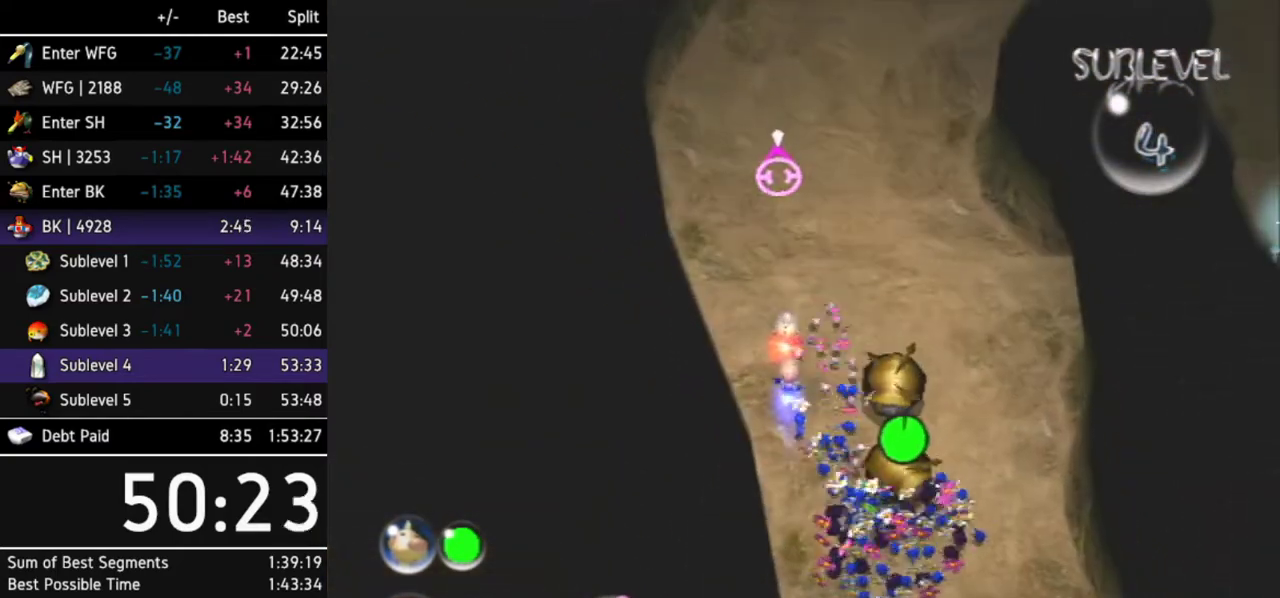
{"buttons": [], "left_stick": "down", "right_stick": "down"}